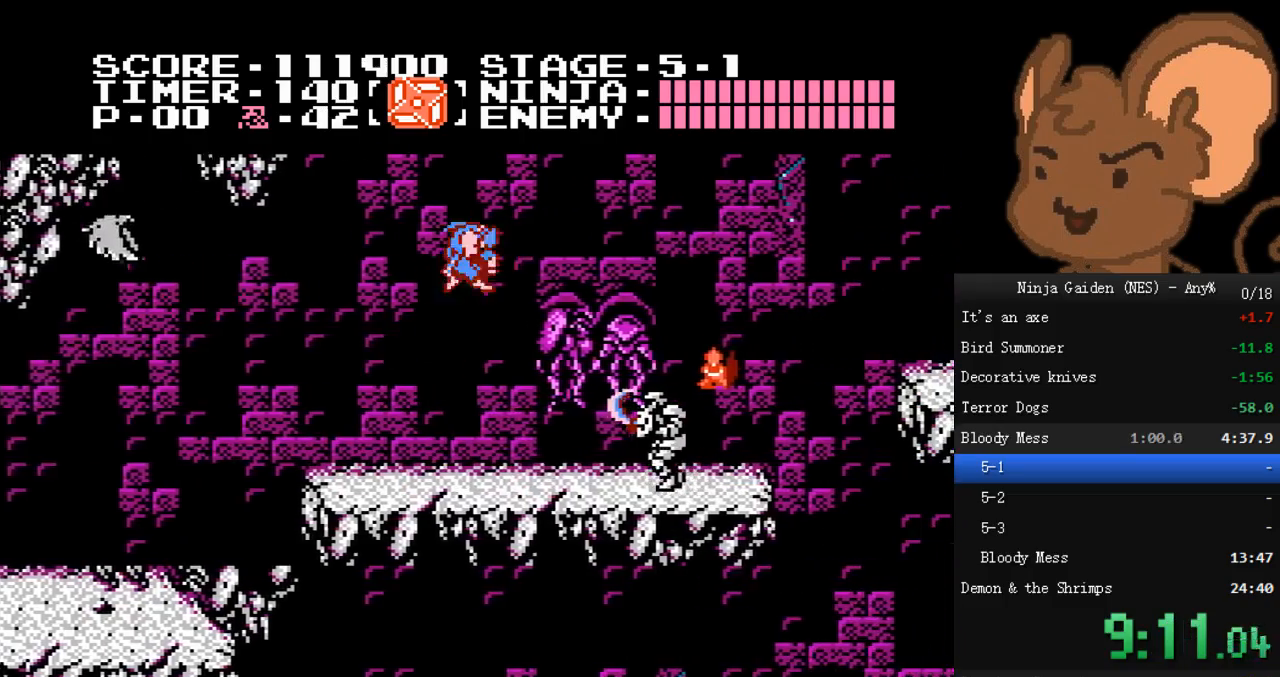
Gameplay with a controller (Nintendo layout); each line is a JSON object with the inputs held at the frame after it. "events" lists button and stick changes between this image and that frame as [ms after this image, input, new state], when the widget could be followed in between. Not read: L3 R3.
{"buttons": ["DPAD_DOWN"], "events": [[167, "DPAD_DOWN", "down"], [167, "DPAD_RIGHT", "up"], [267, "B", "down"], [367, "B", "up"]]}
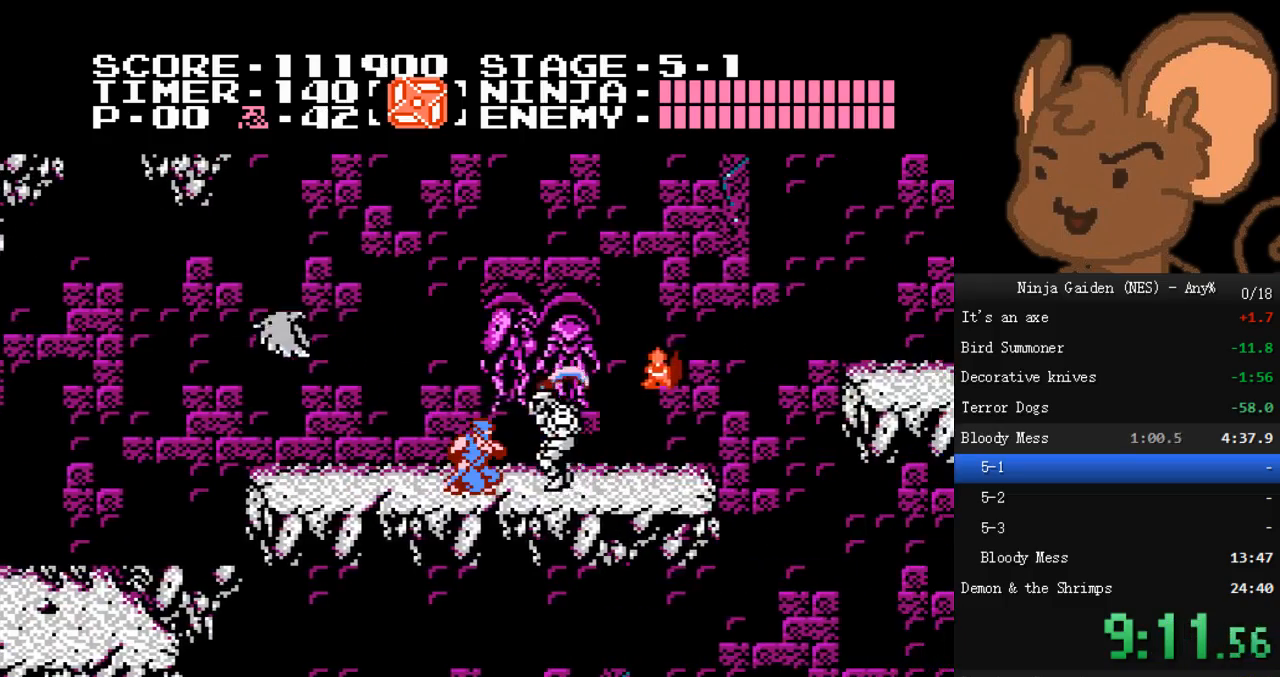
{"buttons": [], "events": [[233, "A", "down"], [267, "B", "down"], [300, "DPAD_DOWN", "up"], [400, "A", "up"], [400, "B", "up"]]}
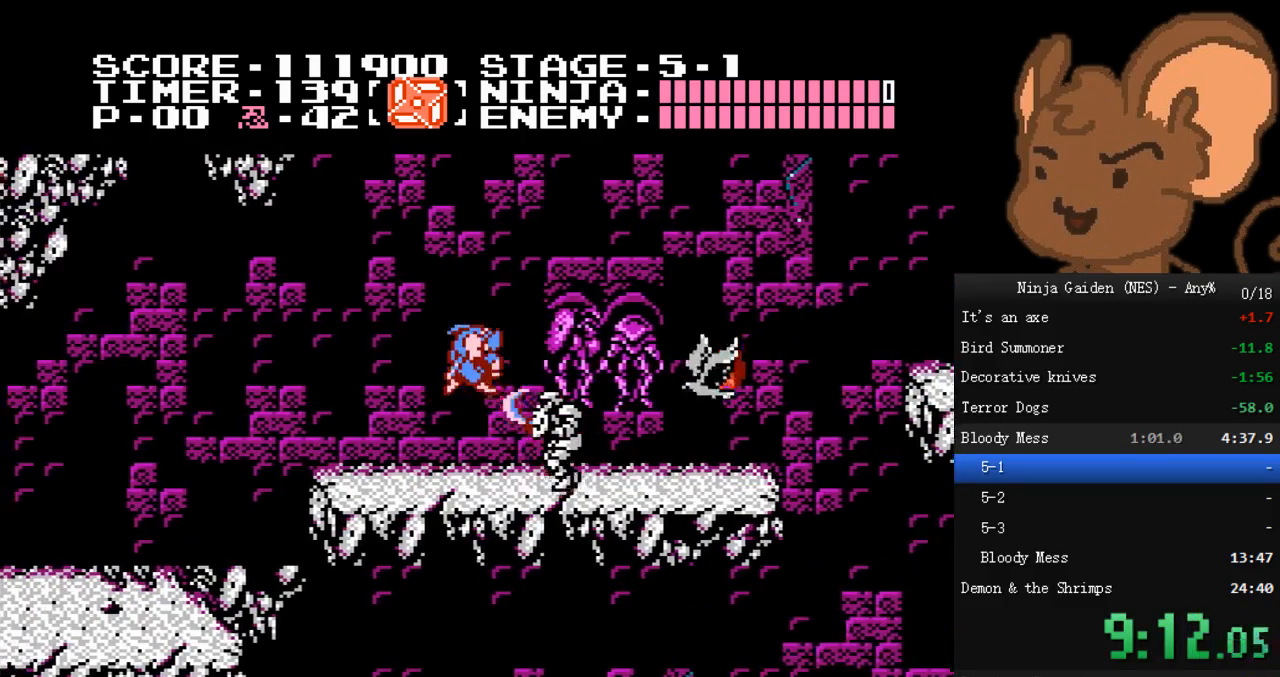
{"buttons": ["DPAD_RIGHT"], "events": [[33, "DPAD_RIGHT", "down"], [267, "A", "down"], [467, "A", "up"]]}
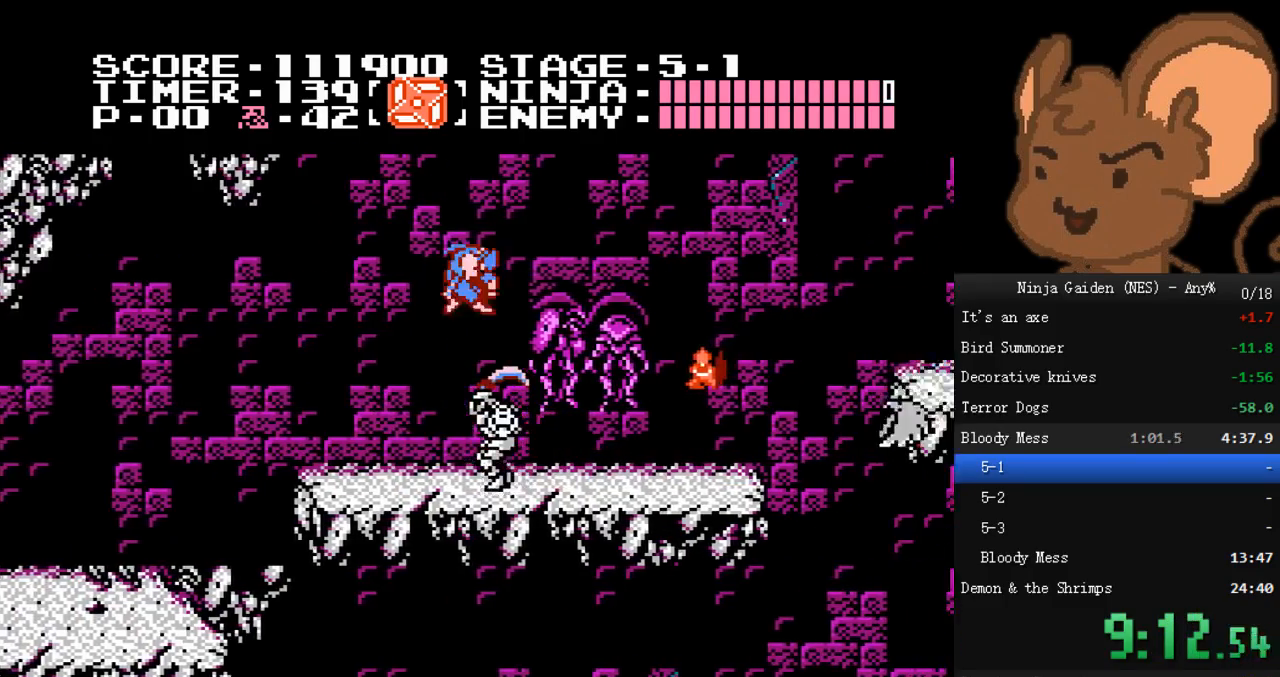
{"buttons": ["DPAD_RIGHT"], "events": [[367, "B", "down"], [500, "B", "up"]]}
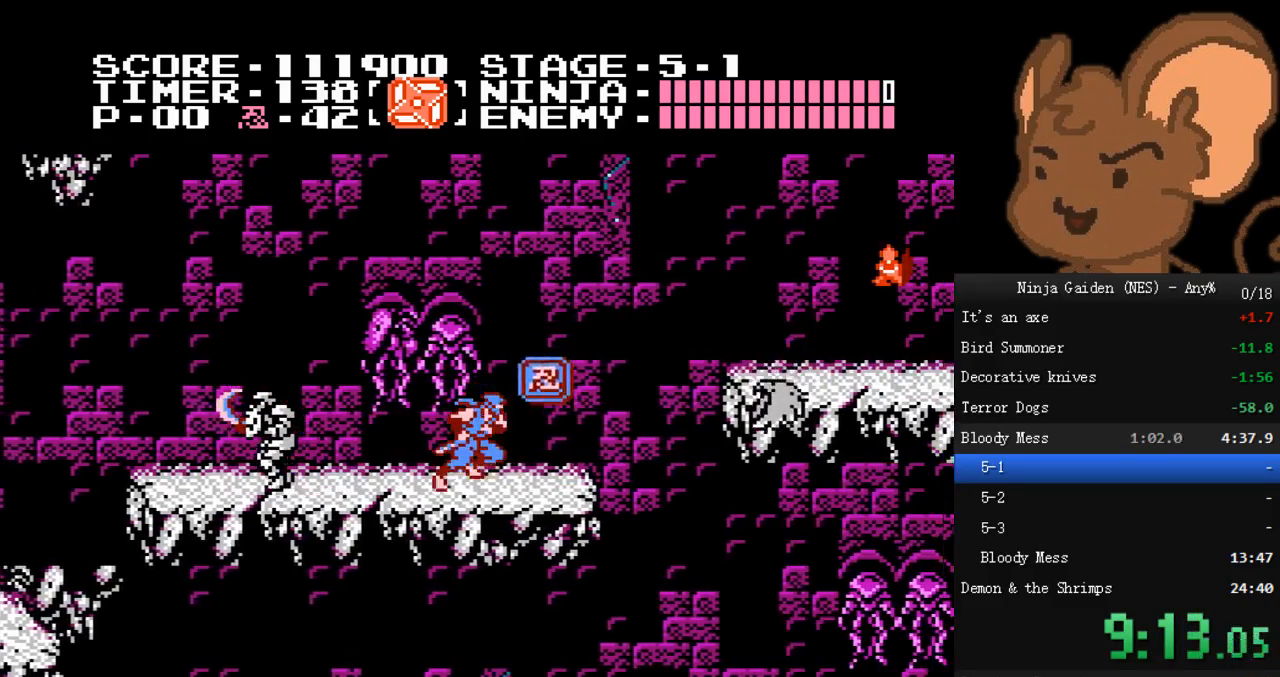
{"buttons": ["B", "DPAD_DOWN"], "events": [[133, "DPAD_RIGHT", "up"], [300, "DPAD_DOWN", "down"], [433, "B", "down"]]}
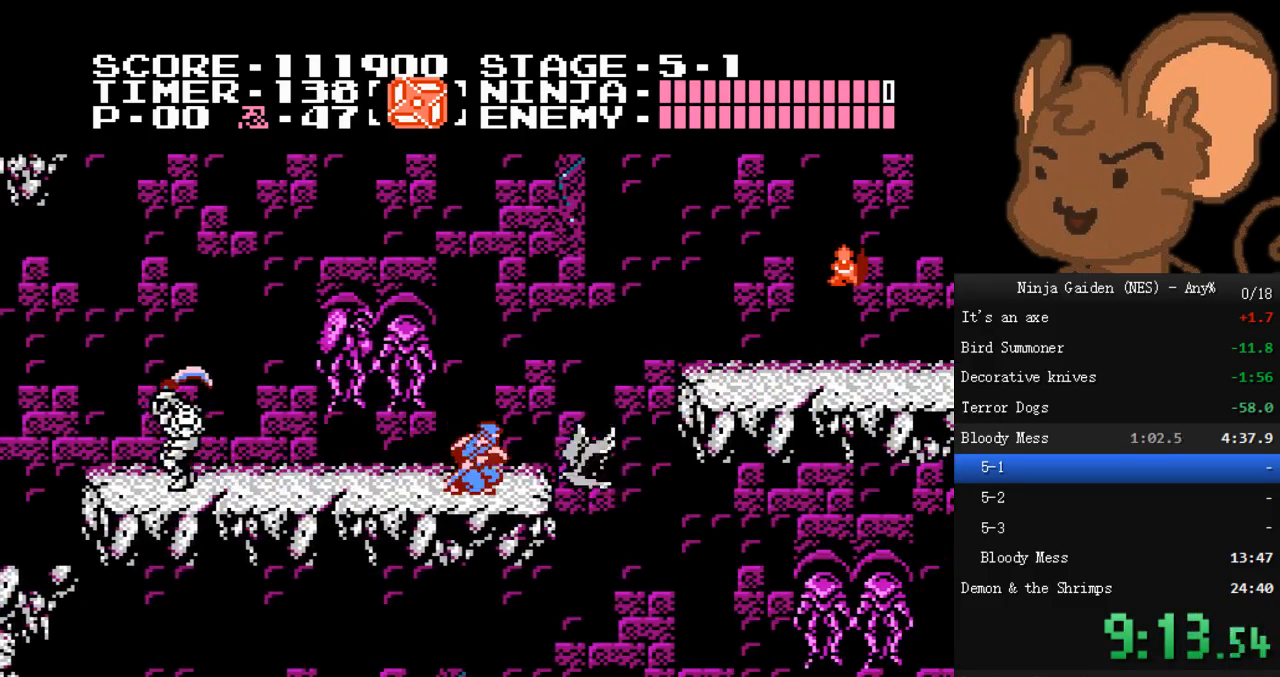
{"buttons": ["A", "DPAD_RIGHT"], "events": [[33, "B", "up"], [67, "DPAD_DOWN", "up"], [133, "DPAD_RIGHT", "down"], [367, "A", "down"]]}
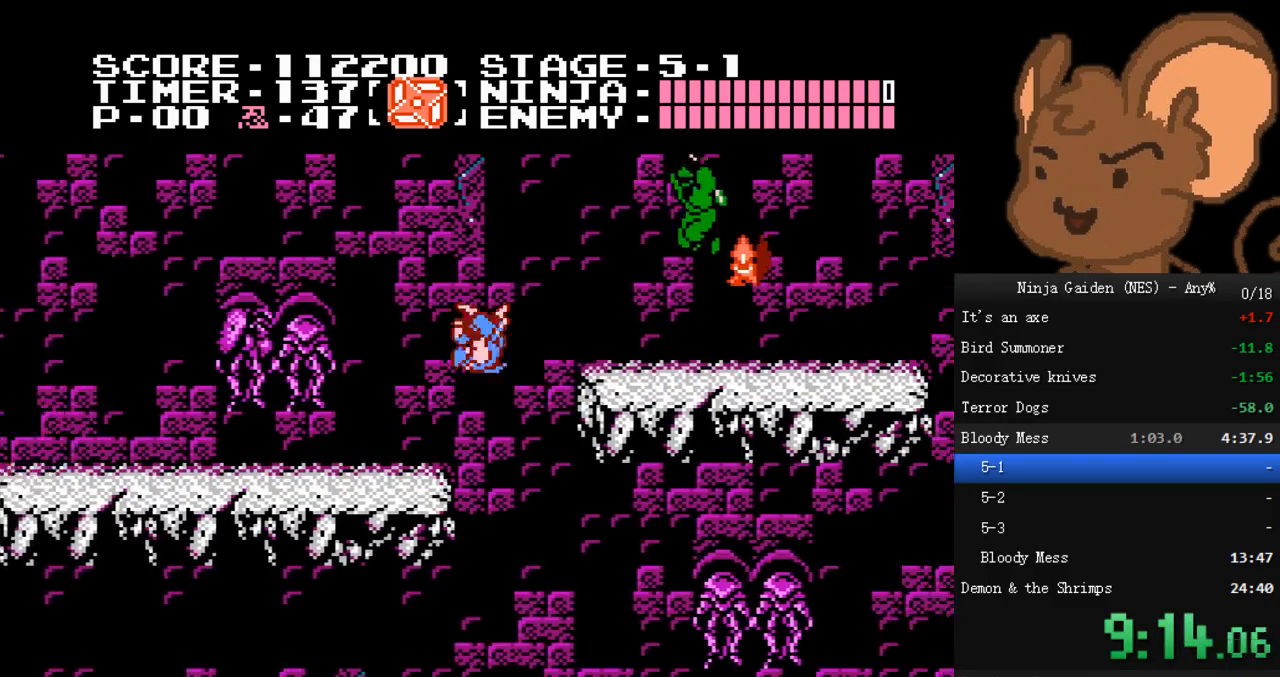
{"buttons": ["DPAD_RIGHT"], "events": [[167, "A", "up"], [267, "B", "down"], [400, "B", "up"]]}
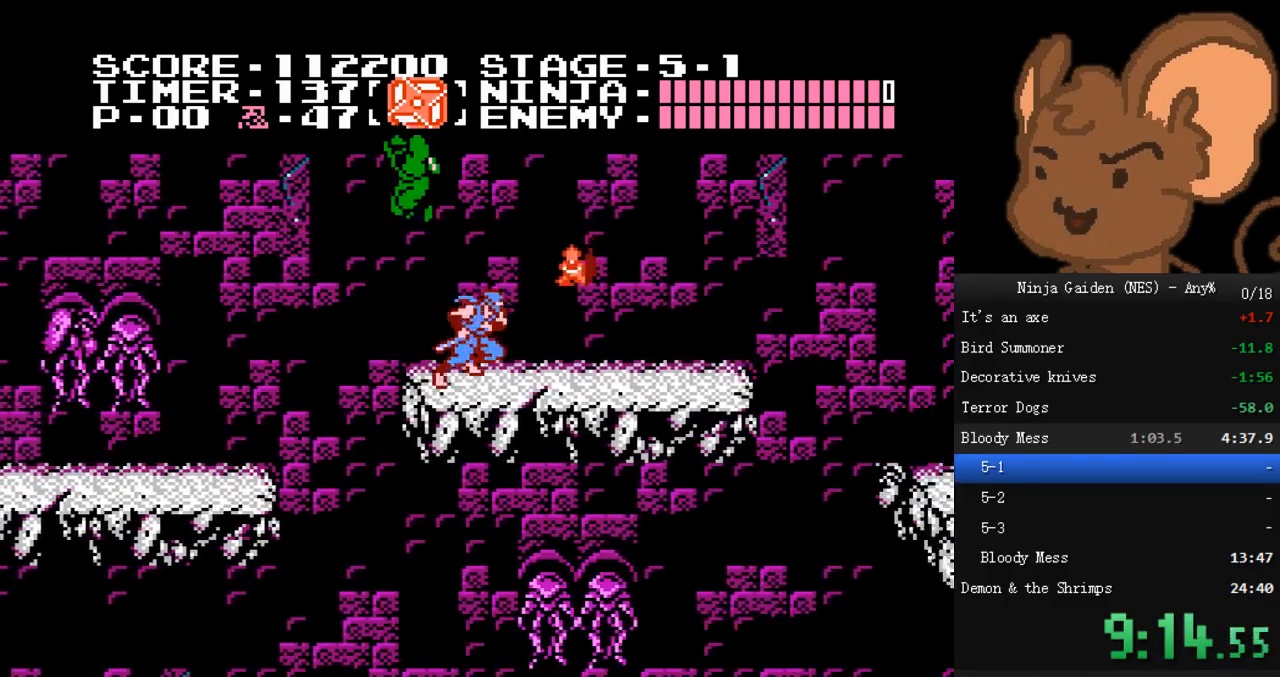
{"buttons": ["DPAD_RIGHT"], "events": [[33, "A", "down"], [67, "B", "down"], [167, "A", "up"], [200, "B", "up"]]}
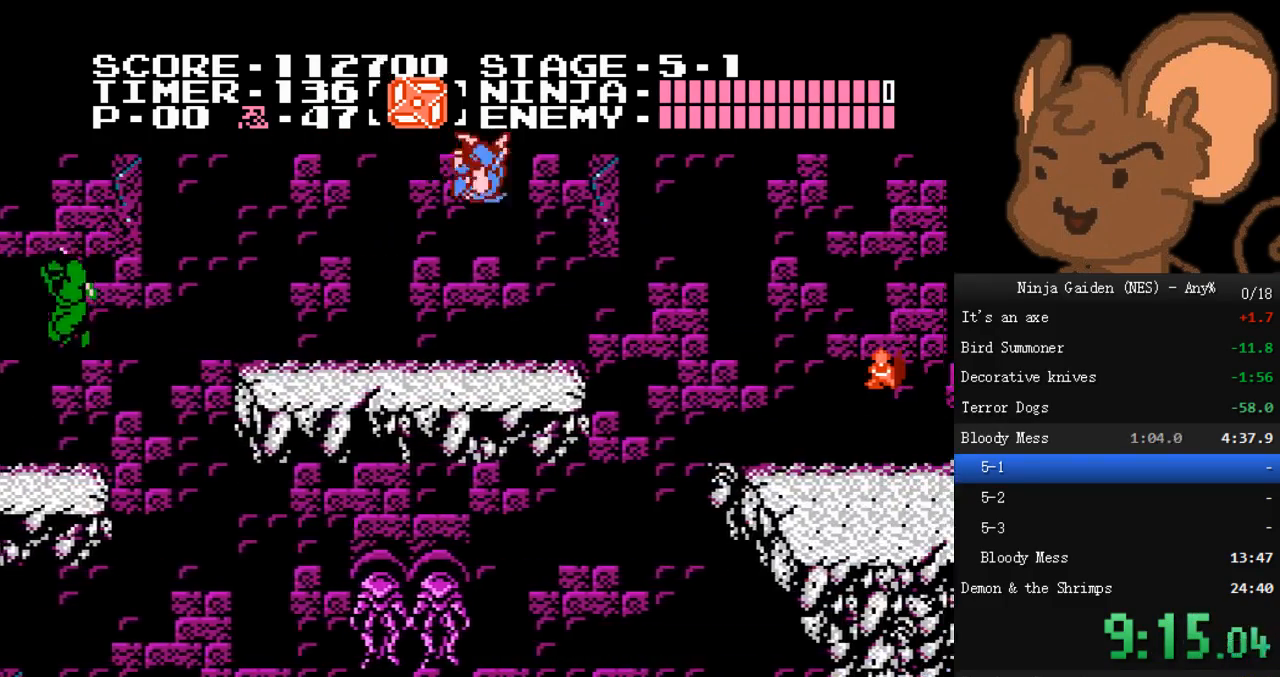
{"buttons": ["DPAD_RIGHT"], "events": [[300, "A", "down"], [500, "A", "up"]]}
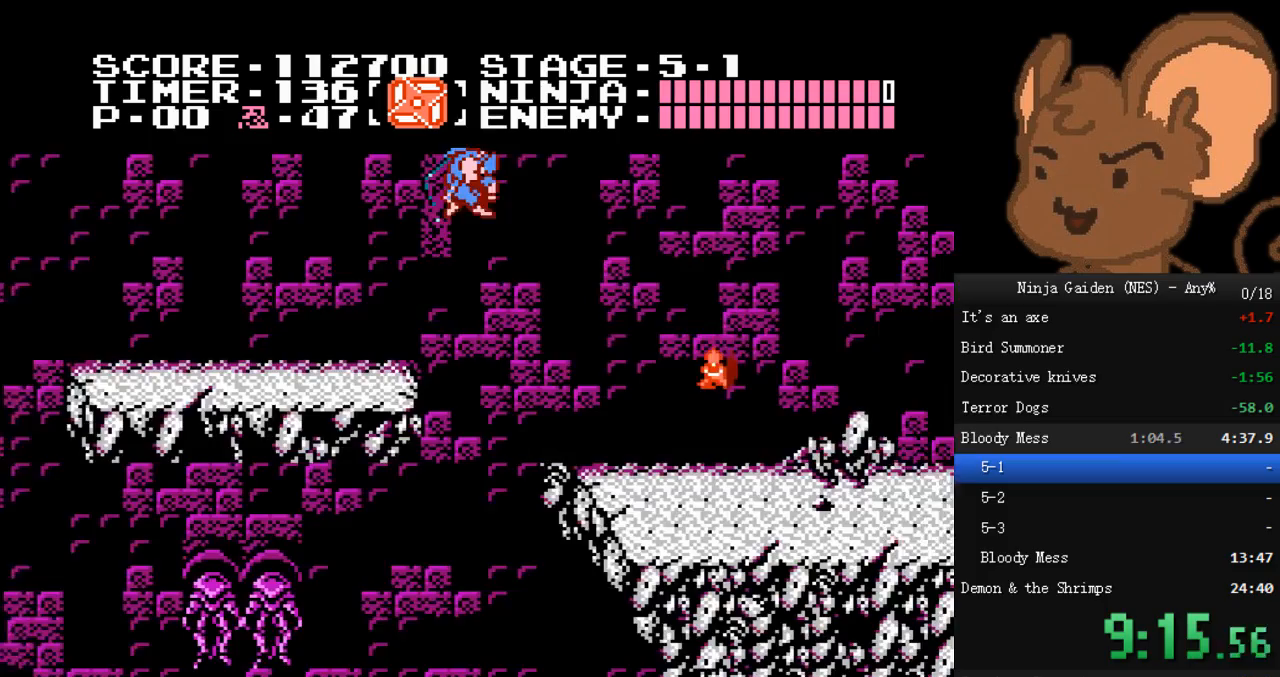
{"buttons": ["B", "DPAD_RIGHT"], "events": [[433, "B", "down"]]}
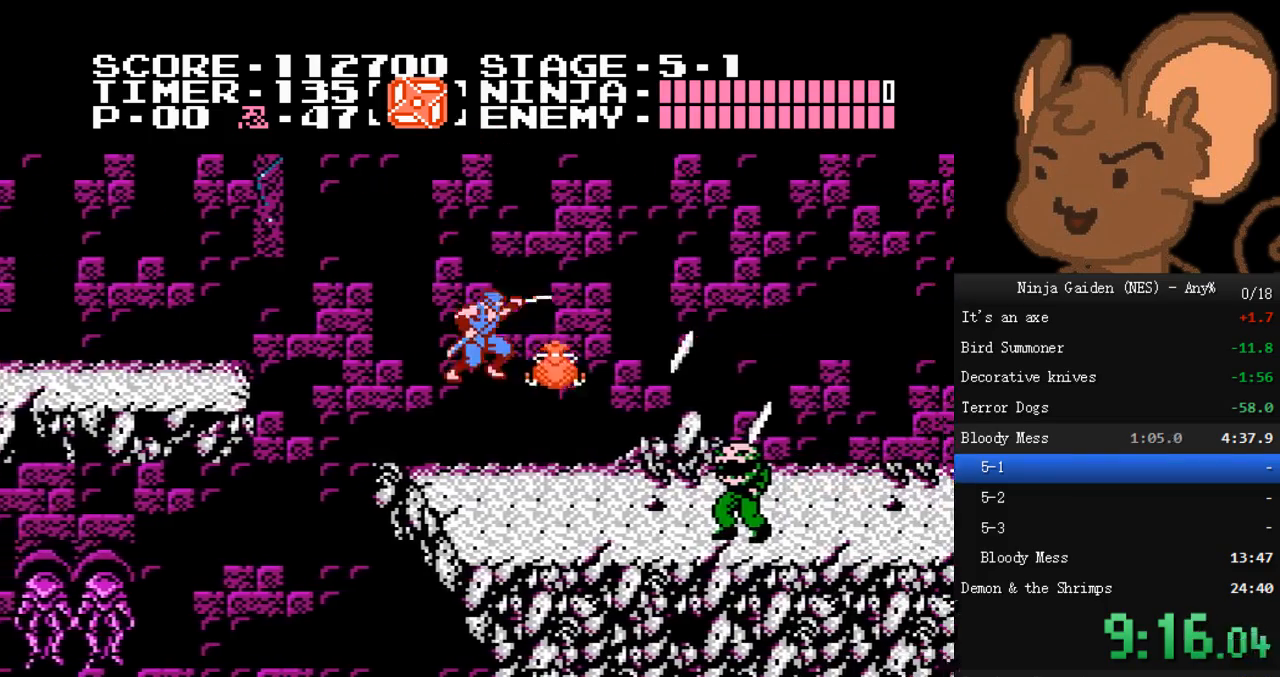
{"buttons": ["A", "DPAD_RIGHT"], "events": [[67, "B", "up"], [267, "A", "down"], [300, "B", "down"], [467, "B", "up"]]}
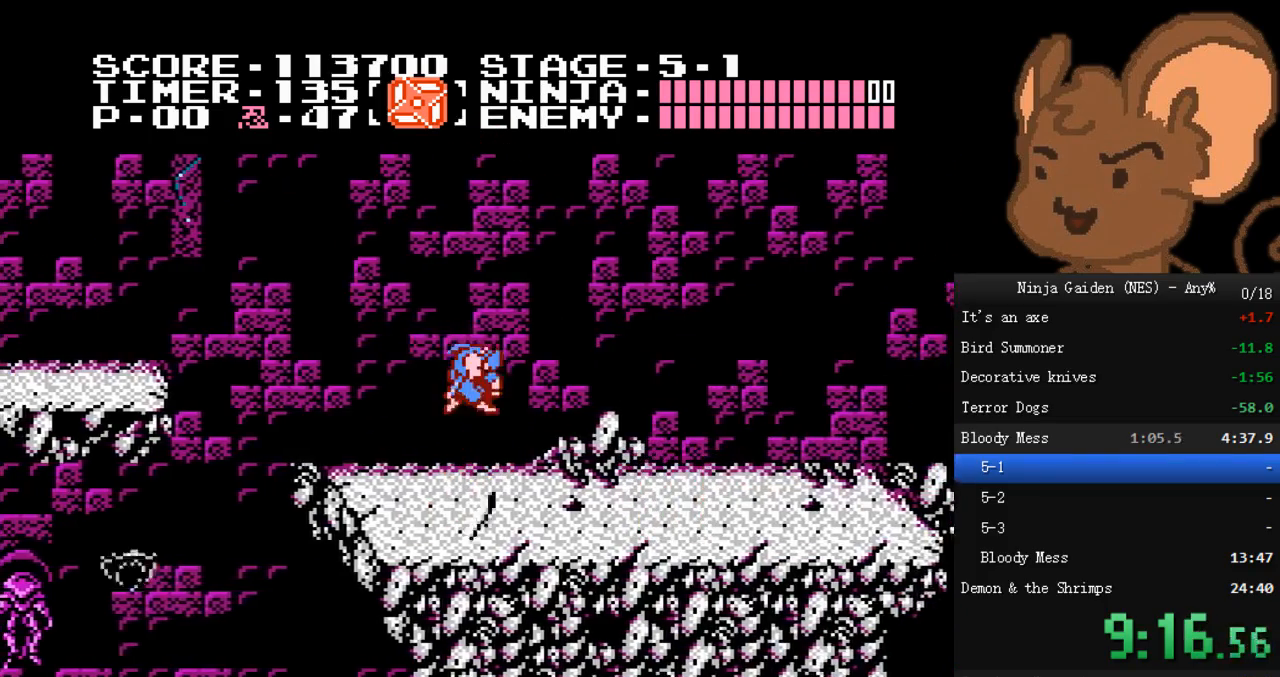
{"buttons": ["DPAD_RIGHT"], "events": [[33, "A", "up"]]}
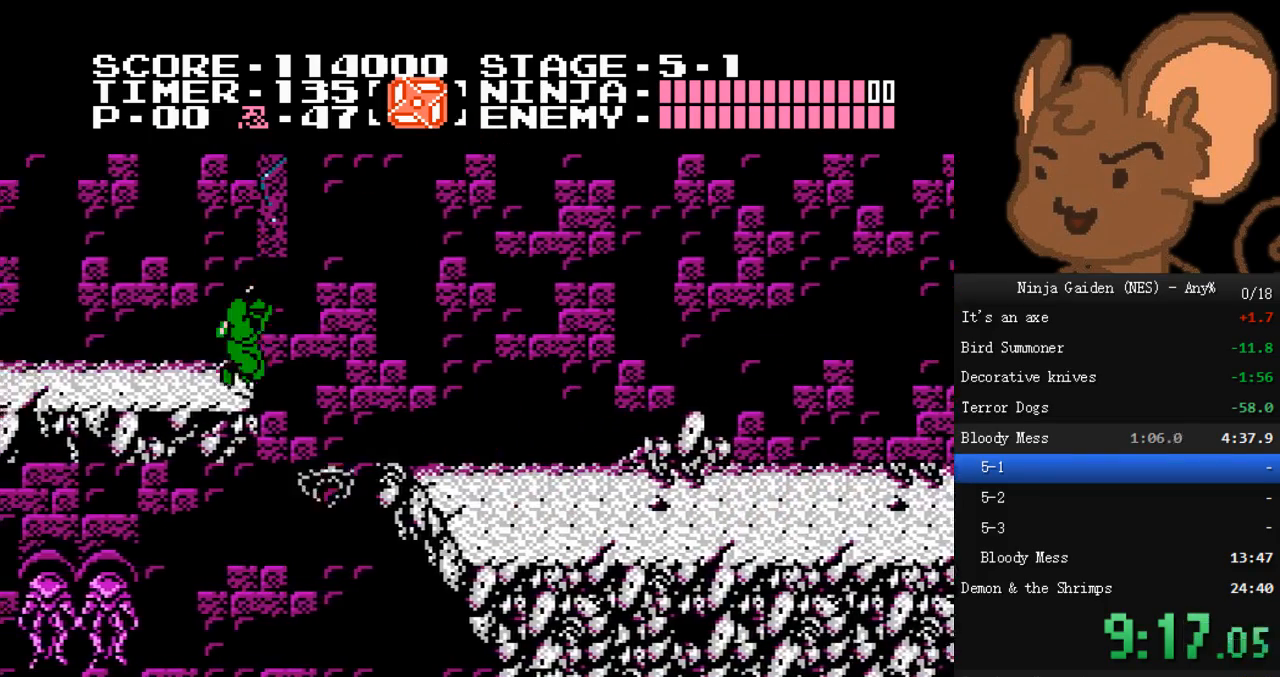
{"buttons": ["DPAD_RIGHT"], "events": []}
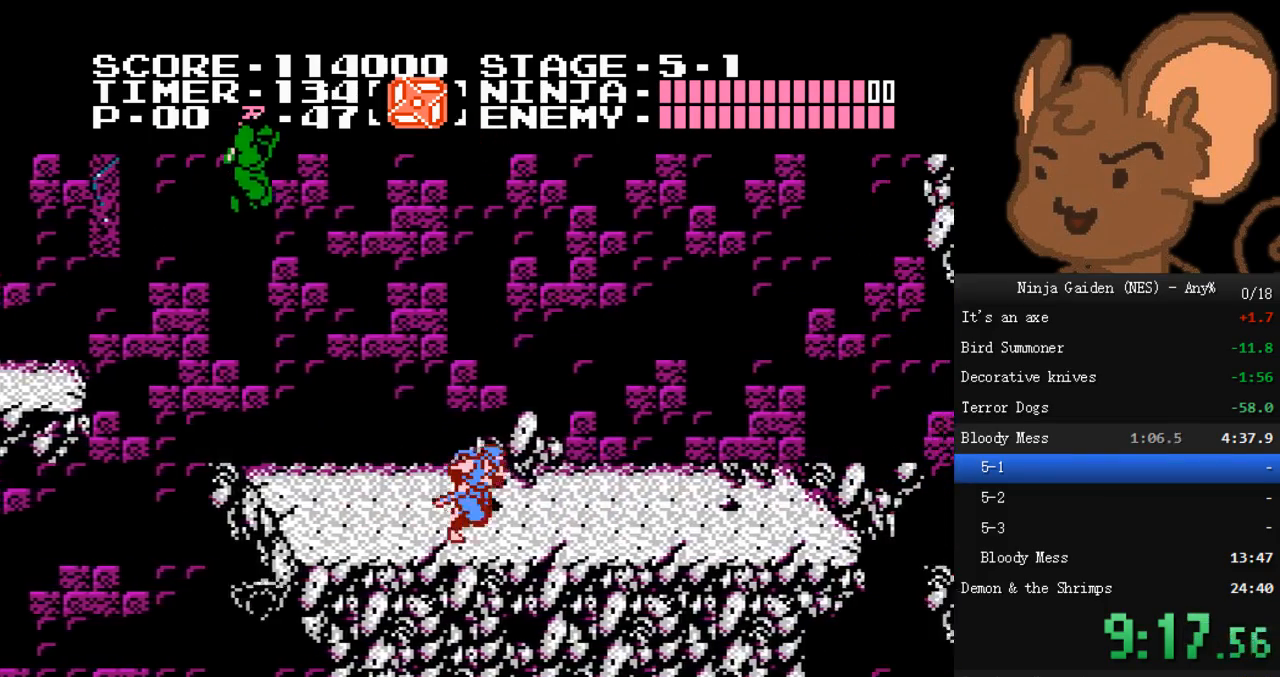
{"buttons": ["DPAD_RIGHT"], "events": []}
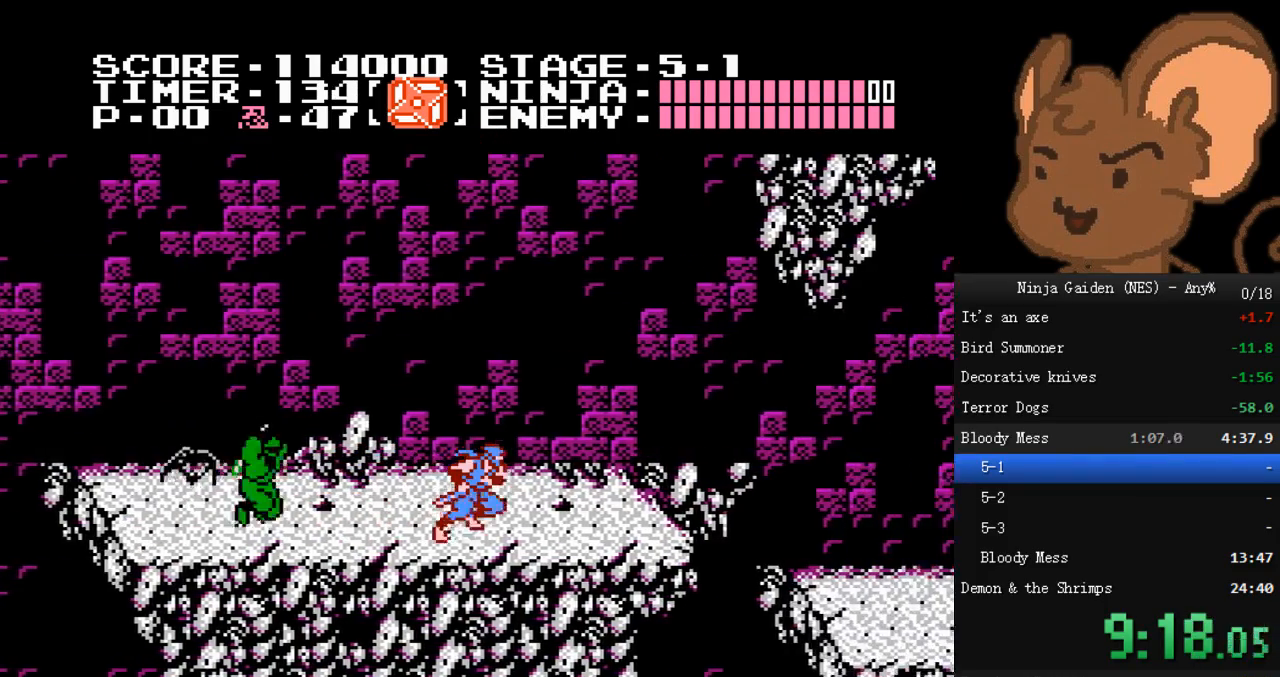
{"buttons": ["A", "DPAD_RIGHT"], "events": [[367, "A", "down"]]}
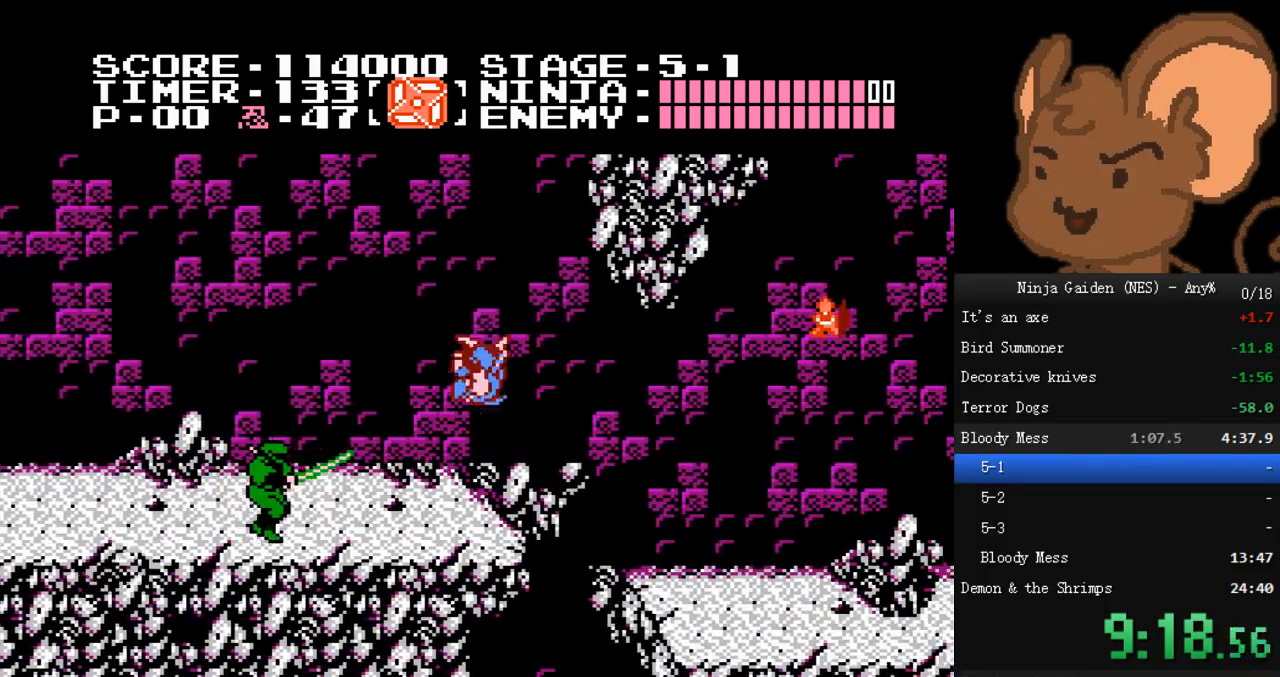
{"buttons": ["DPAD_RIGHT"], "events": [[33, "A", "up"]]}
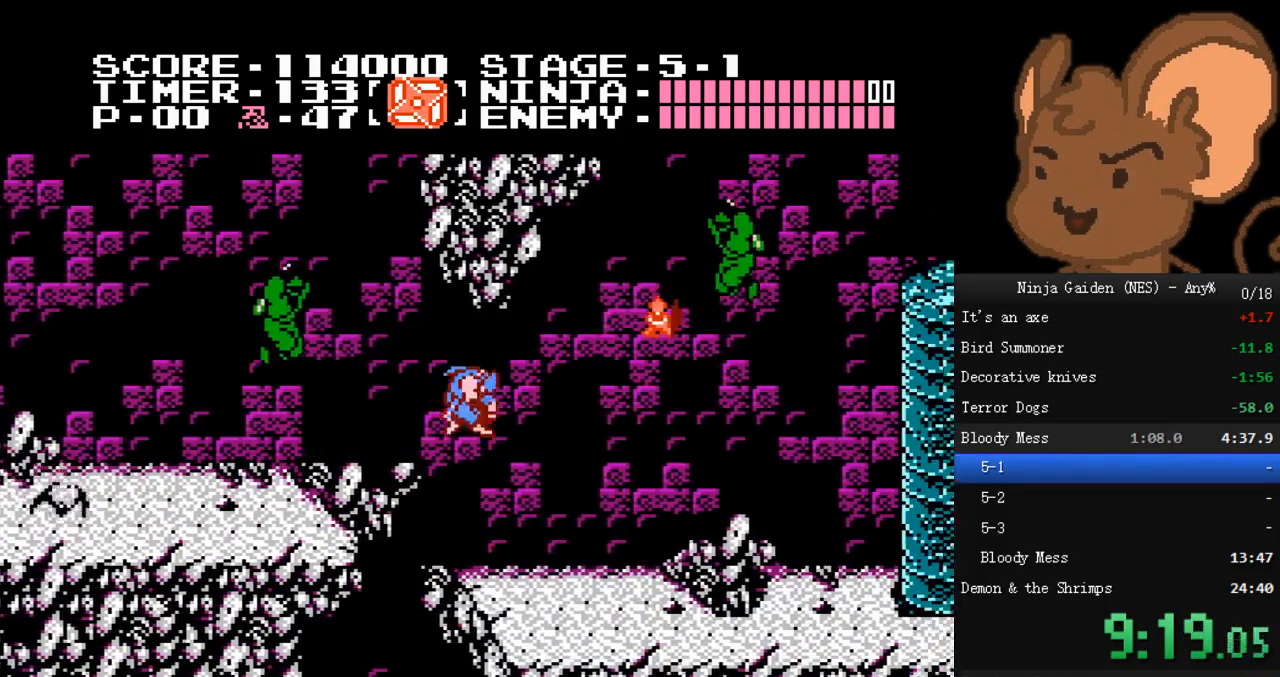
{"buttons": ["DPAD_RIGHT"], "events": []}
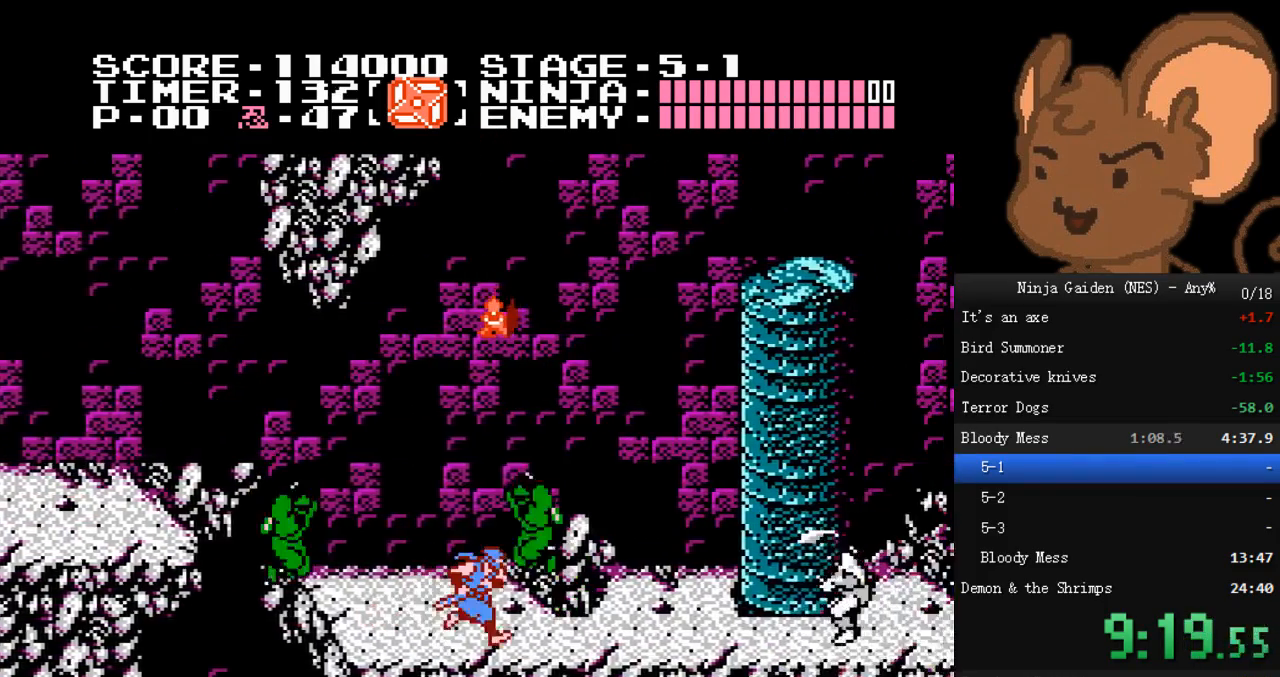
{"buttons": ["DPAD_UP"], "events": [[400, "B", "down"], [400, "DPAD_RIGHT", "up"], [400, "DPAD_UP", "down"], [467, "B", "up"]]}
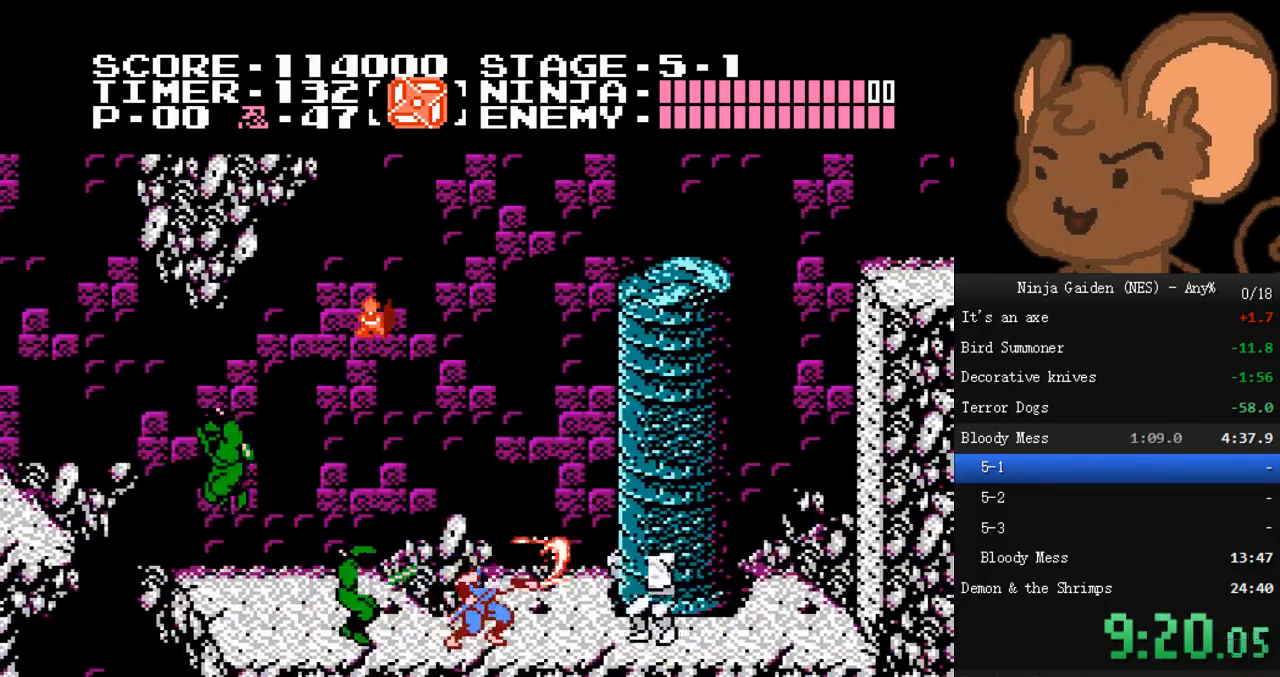
{"buttons": ["A", "DPAD_RIGHT"], "events": [[133, "DPAD_UP", "up"], [200, "DPAD_RIGHT", "down"], [333, "A", "down"]]}
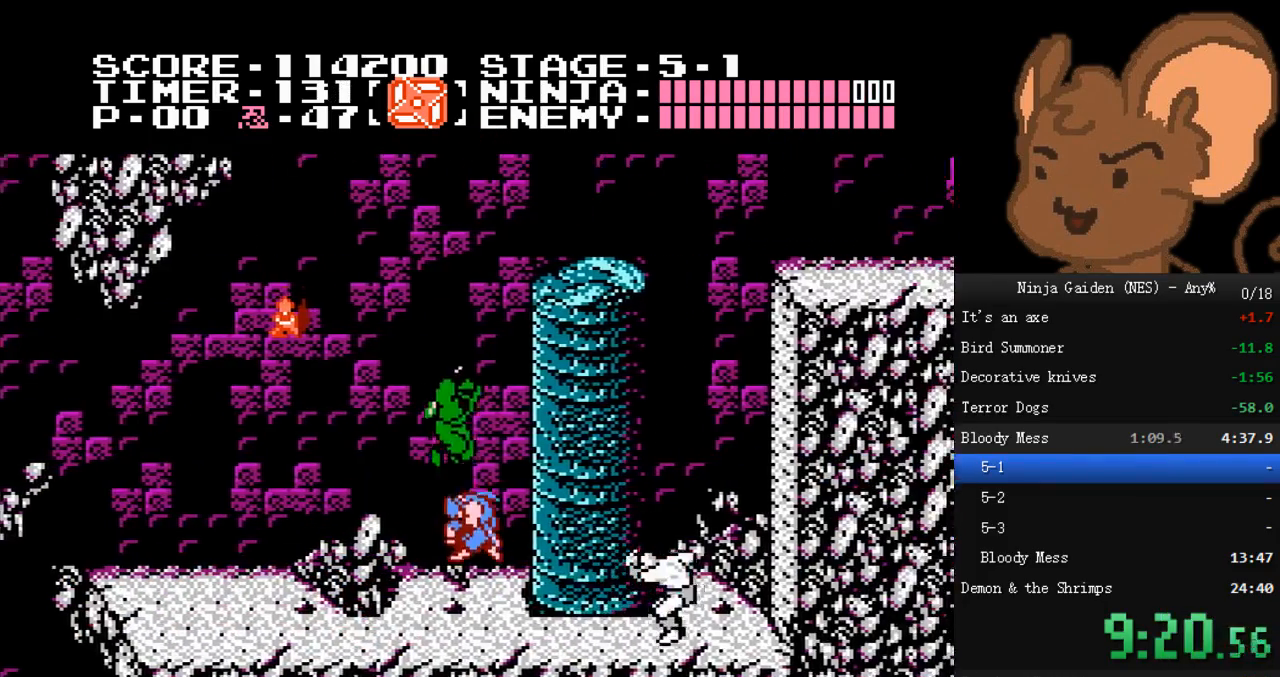
{"buttons": ["A", "DPAD_RIGHT"], "events": [[100, "A", "up"], [167, "DPAD_RIGHT", "up"], [200, "DPAD_LEFT", "down"], [433, "A", "down"], [467, "DPAD_LEFT", "up"], [467, "DPAD_RIGHT", "down"]]}
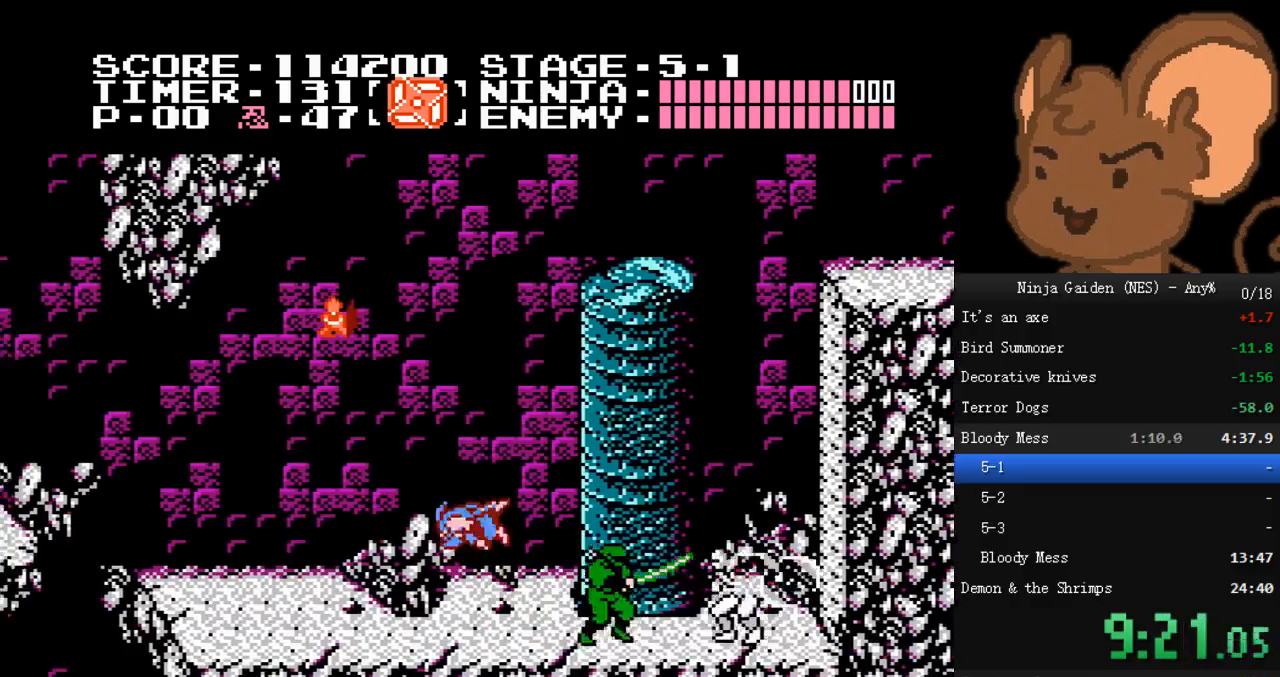
{"buttons": ["A", "DPAD_RIGHT"], "events": []}
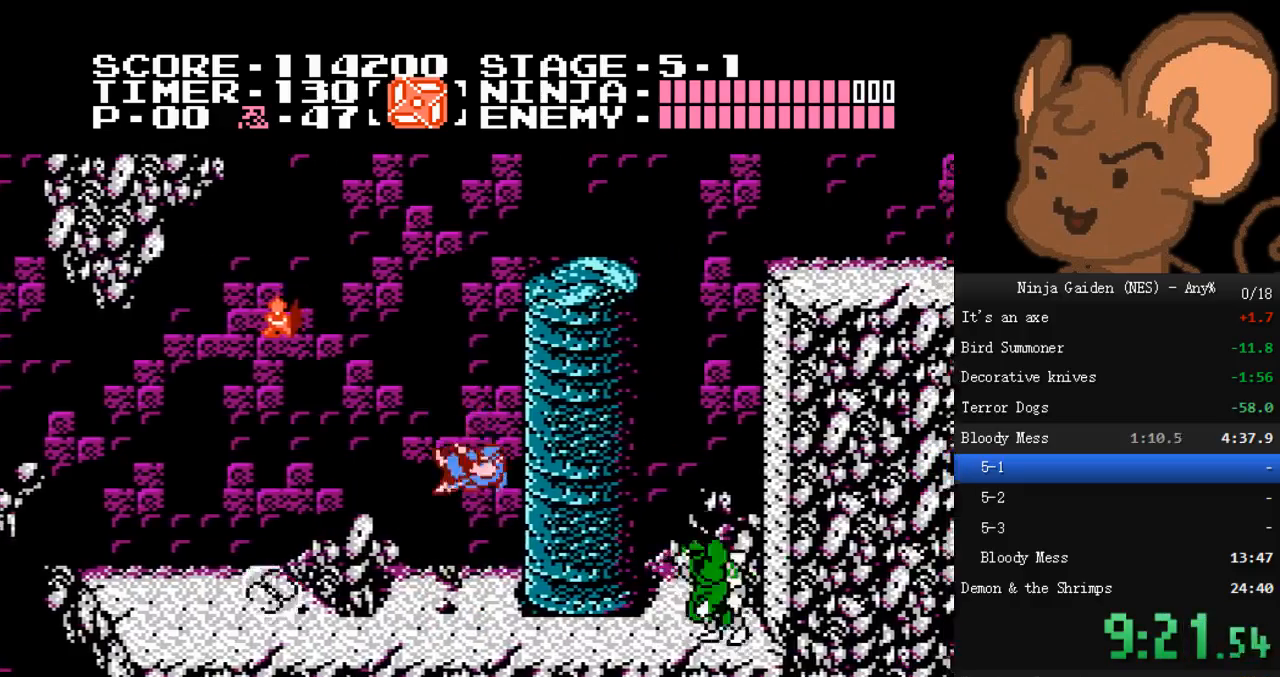
{"buttons": ["A"], "events": [[67, "DPAD_RIGHT", "up"], [233, "DPAD_RIGHT", "down"], [267, "DPAD_RIGHT", "up"], [300, "A", "up"], [433, "A", "down"]]}
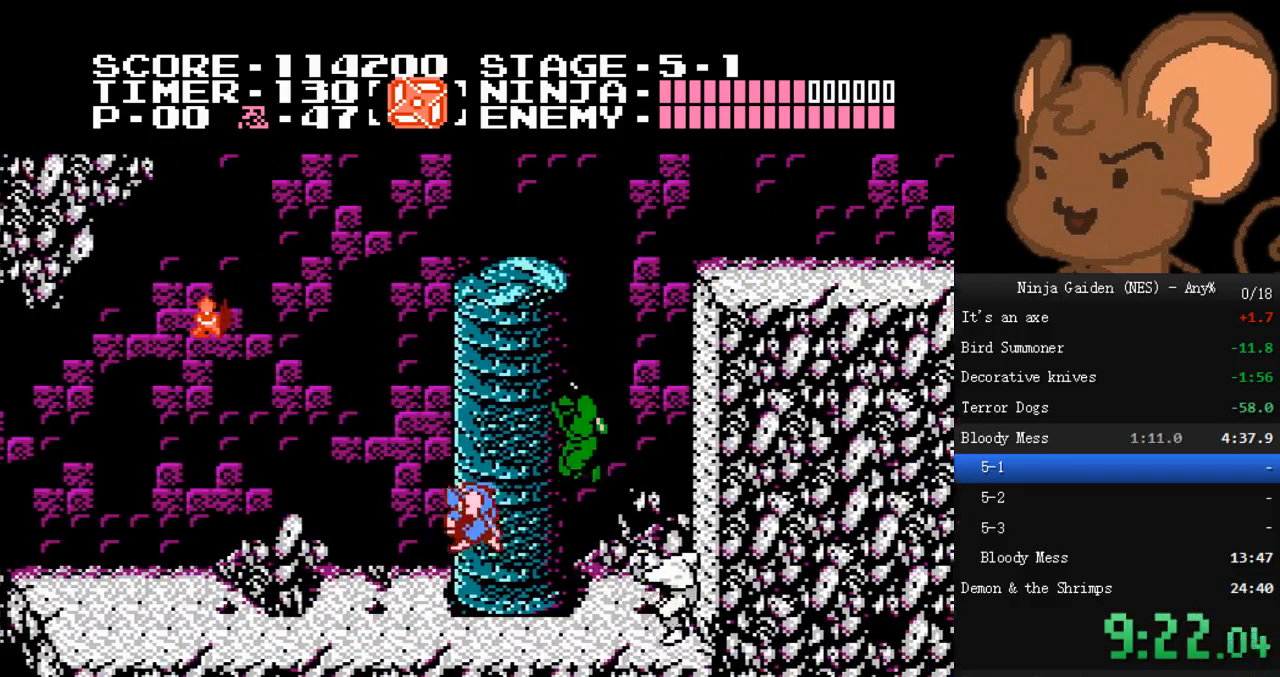
{"buttons": ["A", "DPAD_RIGHT"], "events": [[100, "A", "up"], [200, "DPAD_RIGHT", "down"], [400, "A", "down"]]}
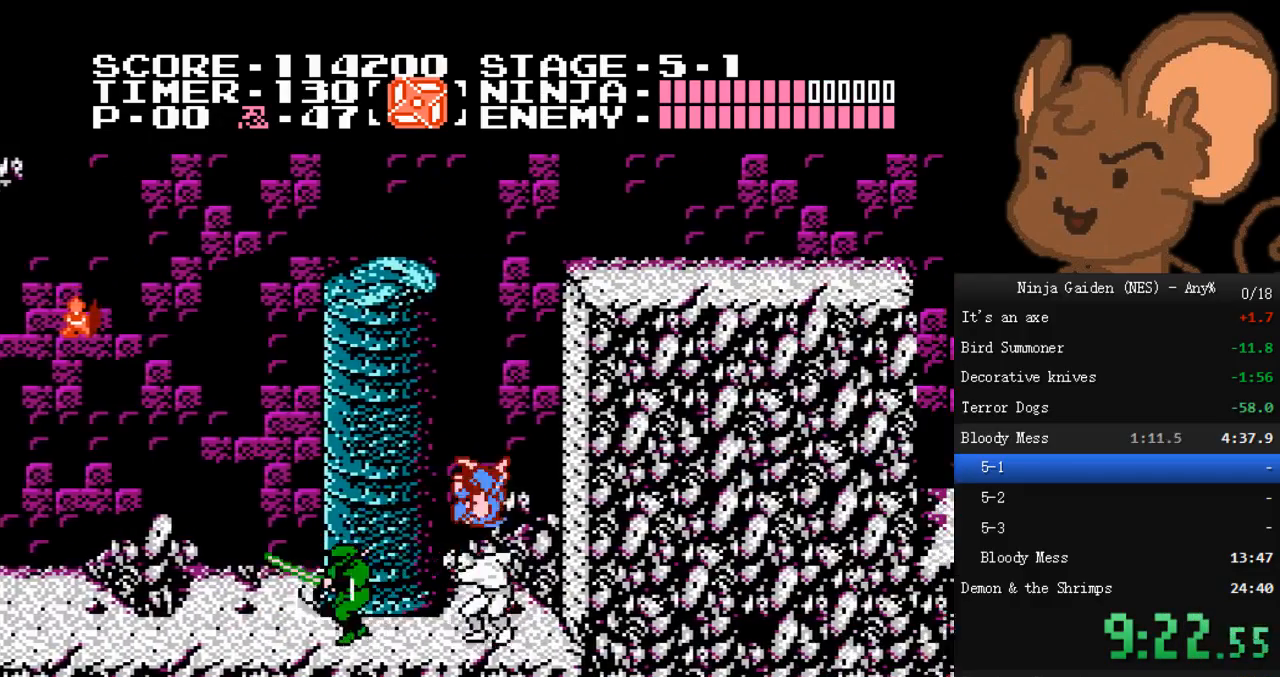
{"buttons": ["A", "DPAD_LEFT"], "events": [[333, "DPAD_LEFT", "down"], [333, "DPAD_RIGHT", "up"]]}
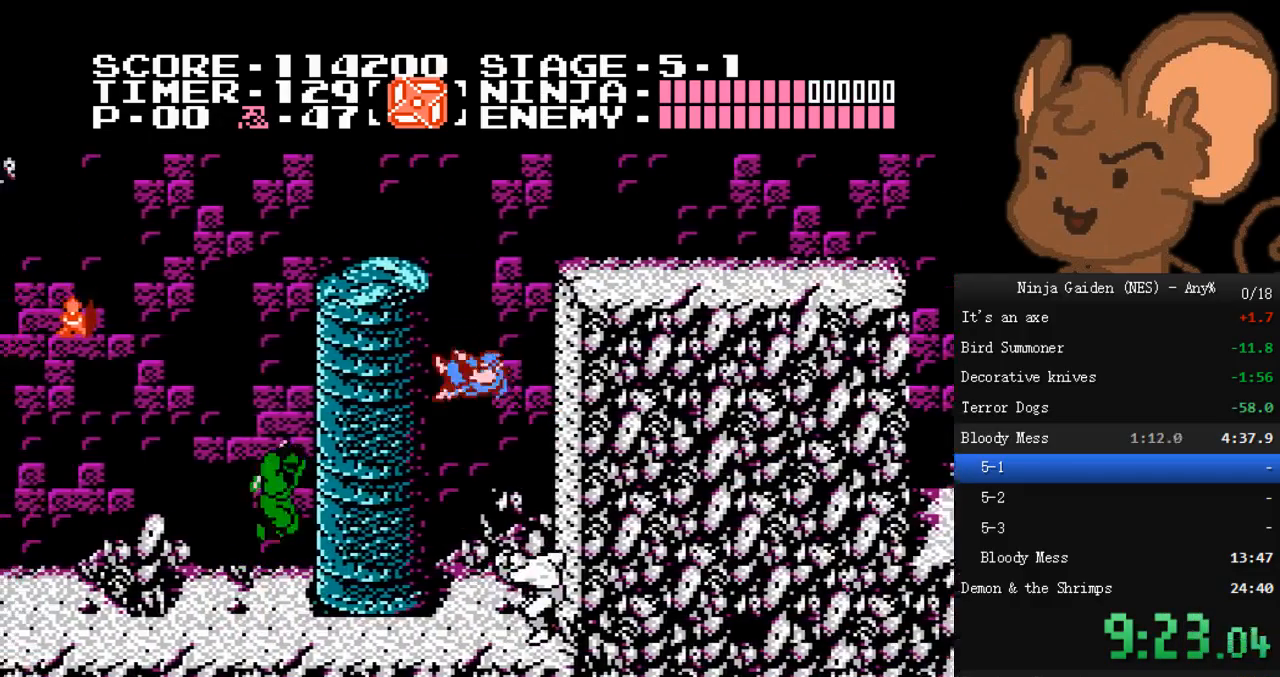
{"buttons": ["A", "DPAD_LEFT"], "events": [[167, "DPAD_LEFT", "up"], [167, "DPAD_RIGHT", "down"], [467, "DPAD_RIGHT", "up"], [500, "DPAD_LEFT", "down"]]}
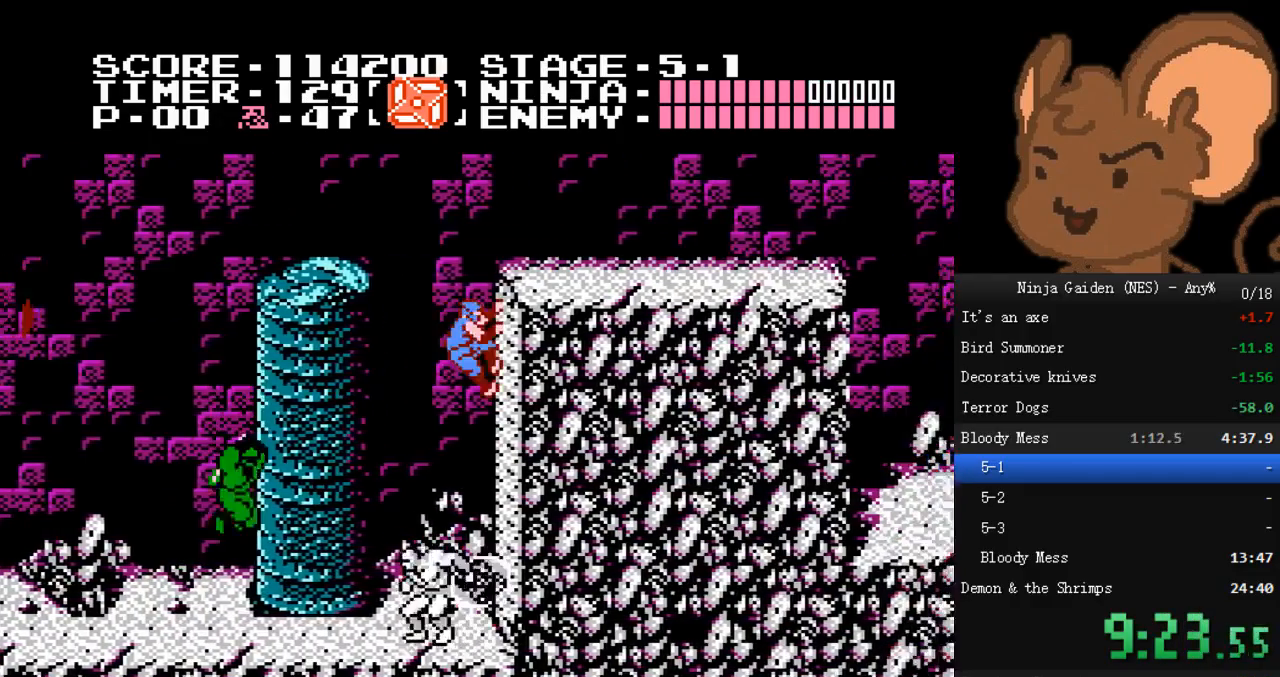
{"buttons": ["A", "DPAD_RIGHT"], "events": [[333, "DPAD_LEFT", "up"], [367, "DPAD_RIGHT", "down"]]}
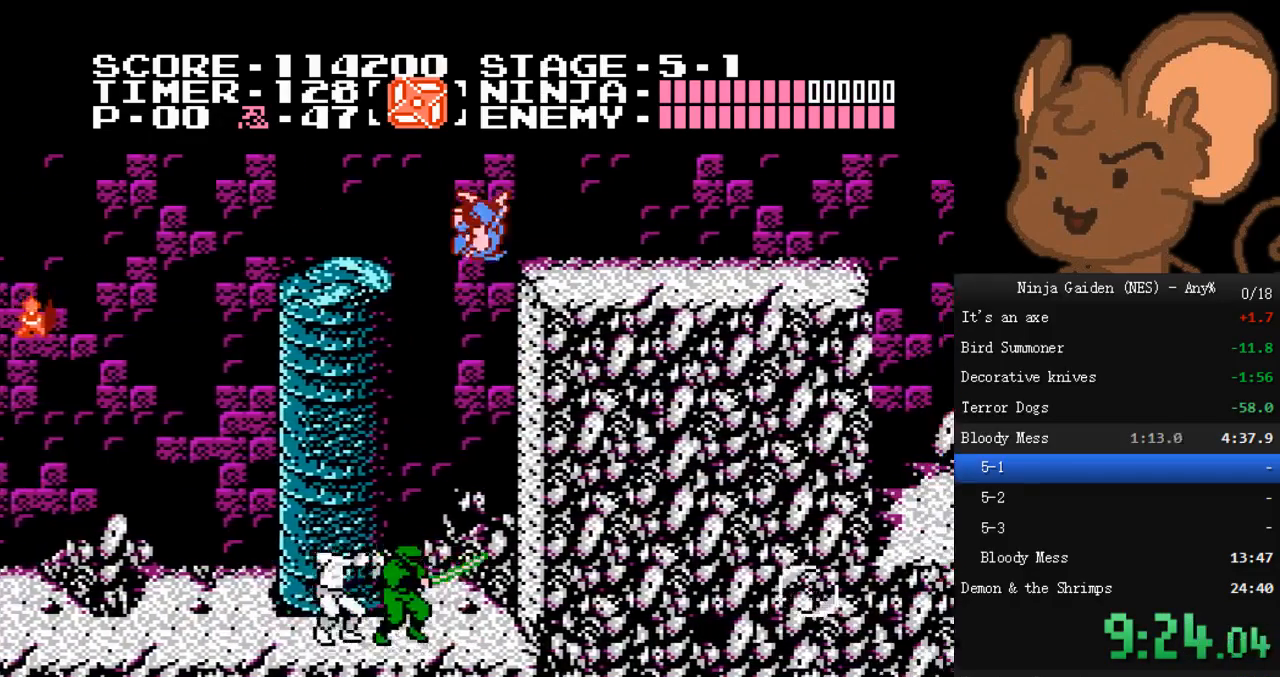
{"buttons": ["A", "DPAD_RIGHT"], "events": [[200, "DPAD_LEFT", "down"], [200, "DPAD_RIGHT", "up"], [267, "DPAD_LEFT", "up"], [267, "DPAD_RIGHT", "down"]]}
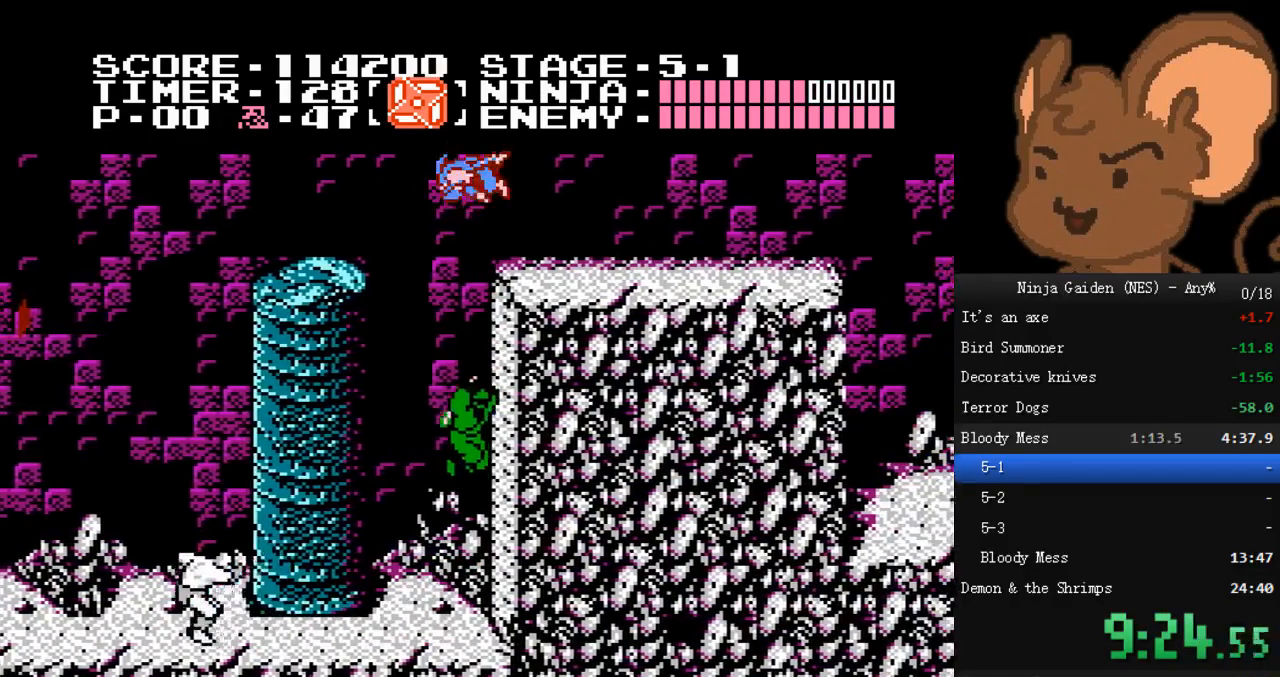
{"buttons": ["DPAD_RIGHT"], "events": [[33, "A", "up"]]}
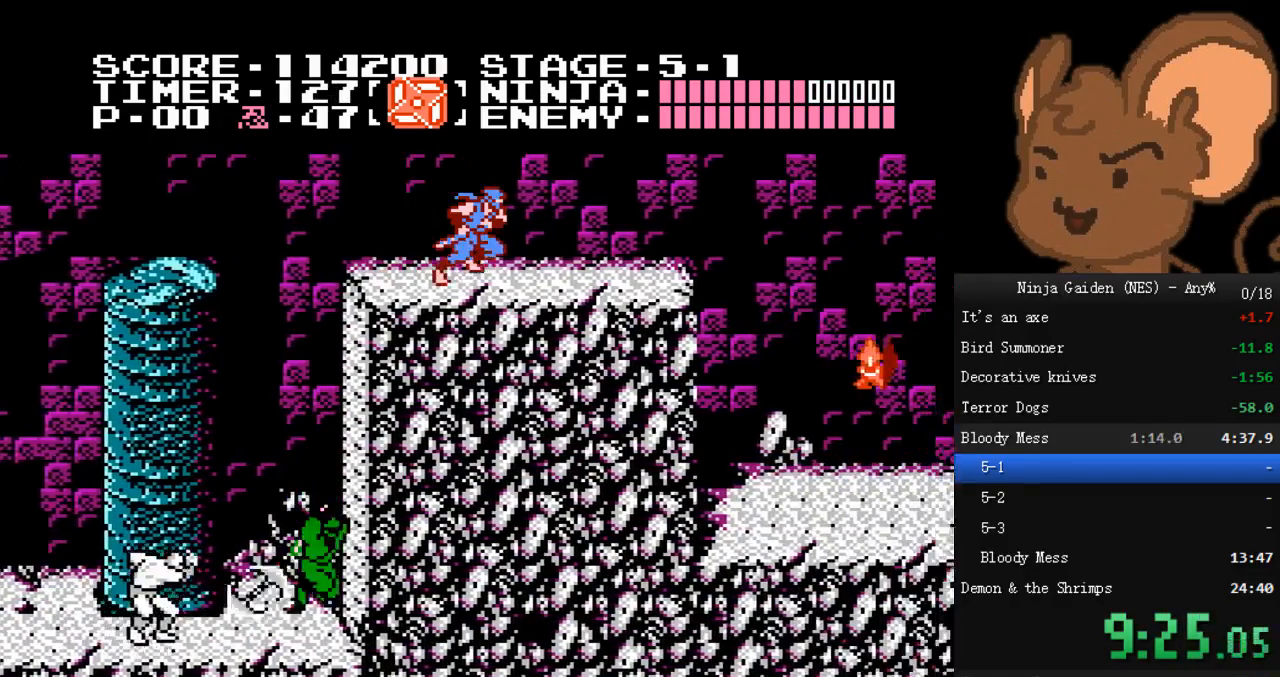
{"buttons": ["DPAD_RIGHT"], "events": []}
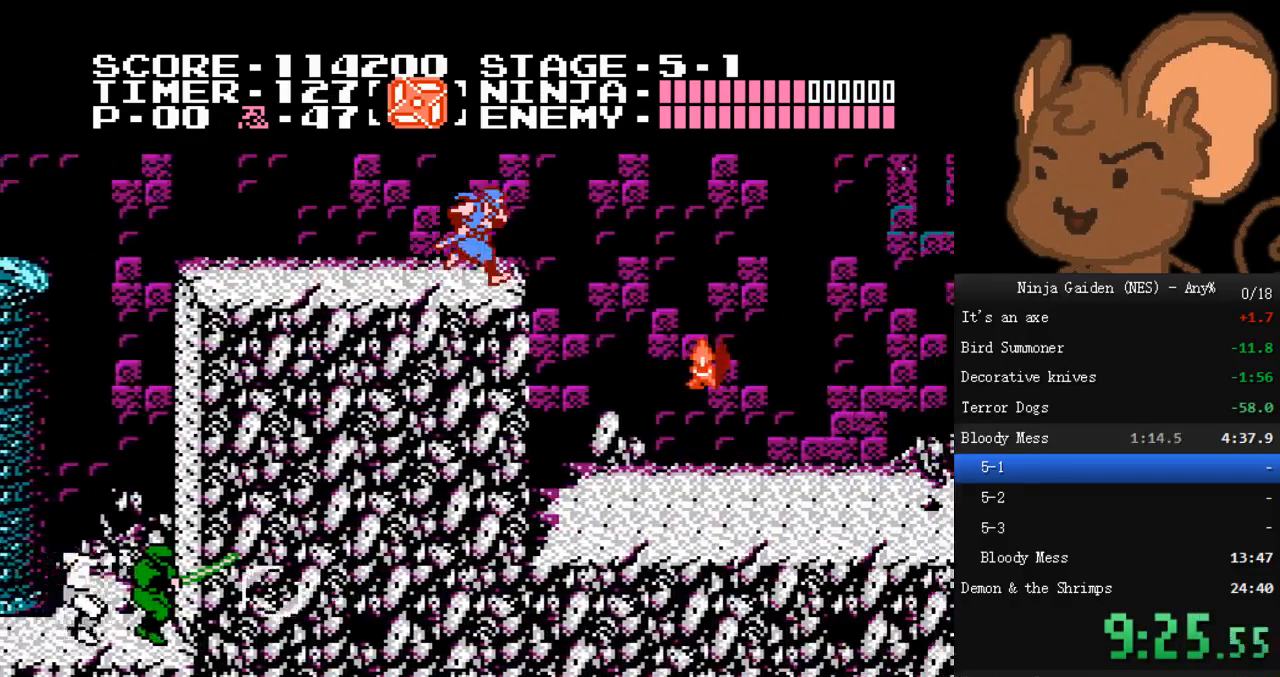
{"buttons": ["DPAD_RIGHT"], "events": []}